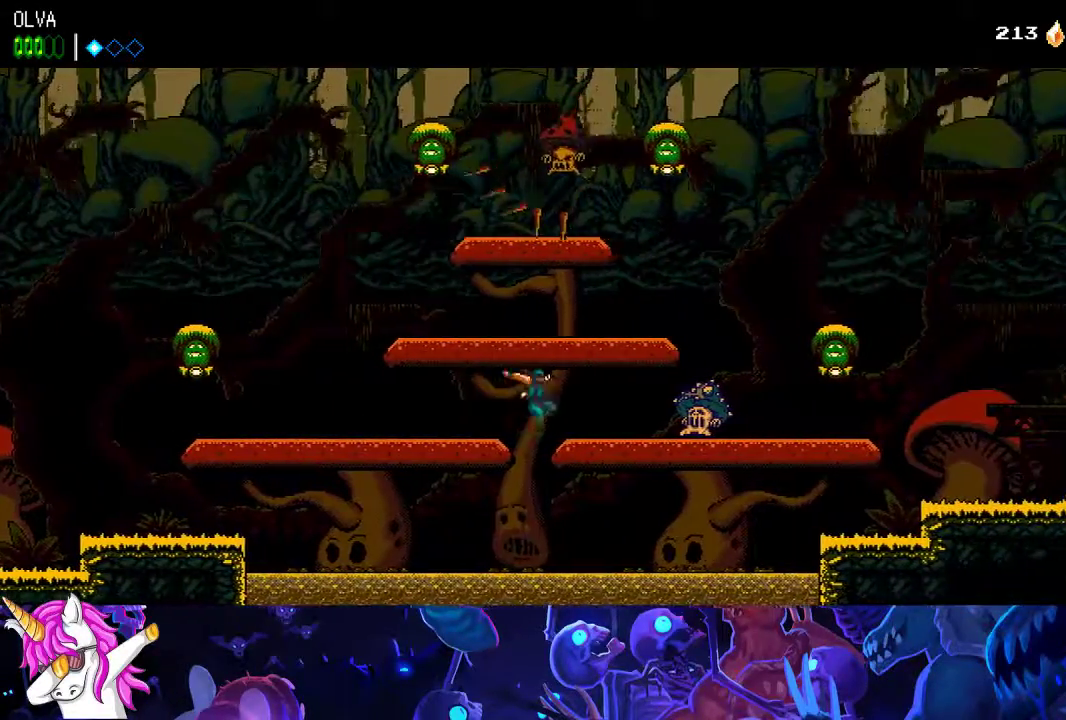
Gameplay with a controller (Xbox layout); each line is a JSON object with the inputs held at the frame after it. "events" lists button and stick changes between this image and that frame as [ms after this image, input, new state], when the widget could be followed in between. Not read: right_stick.
{"buttons": [], "left_stick": "center", "events": [[150, "X", "down"], [267, "X", "up"]]}
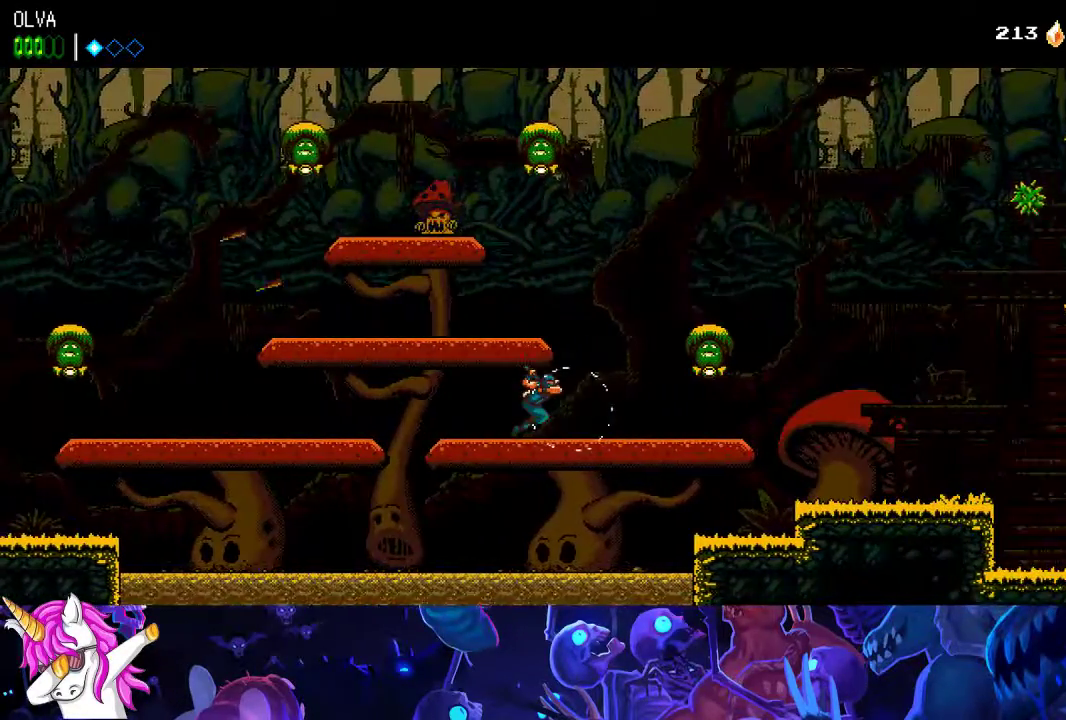
{"buttons": ["A"], "left_stick": "center", "events": [[467, "A", "down"]]}
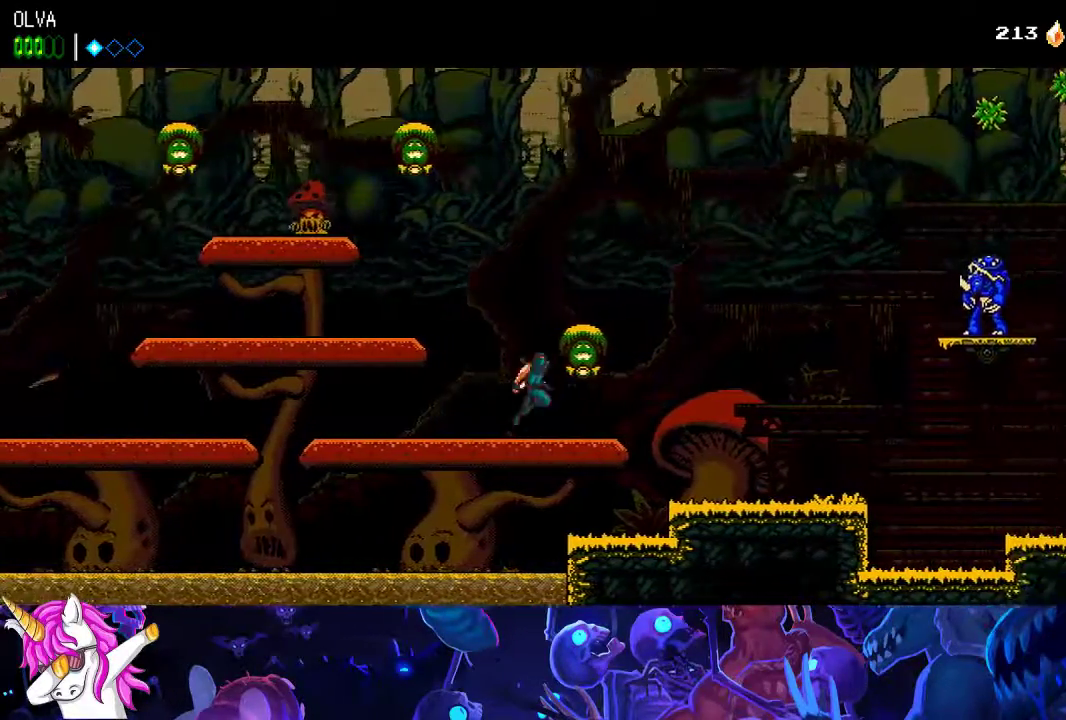
{"buttons": [], "left_stick": "center", "events": [[17, "X", "down"], [100, "X", "up"], [133, "A", "up"]]}
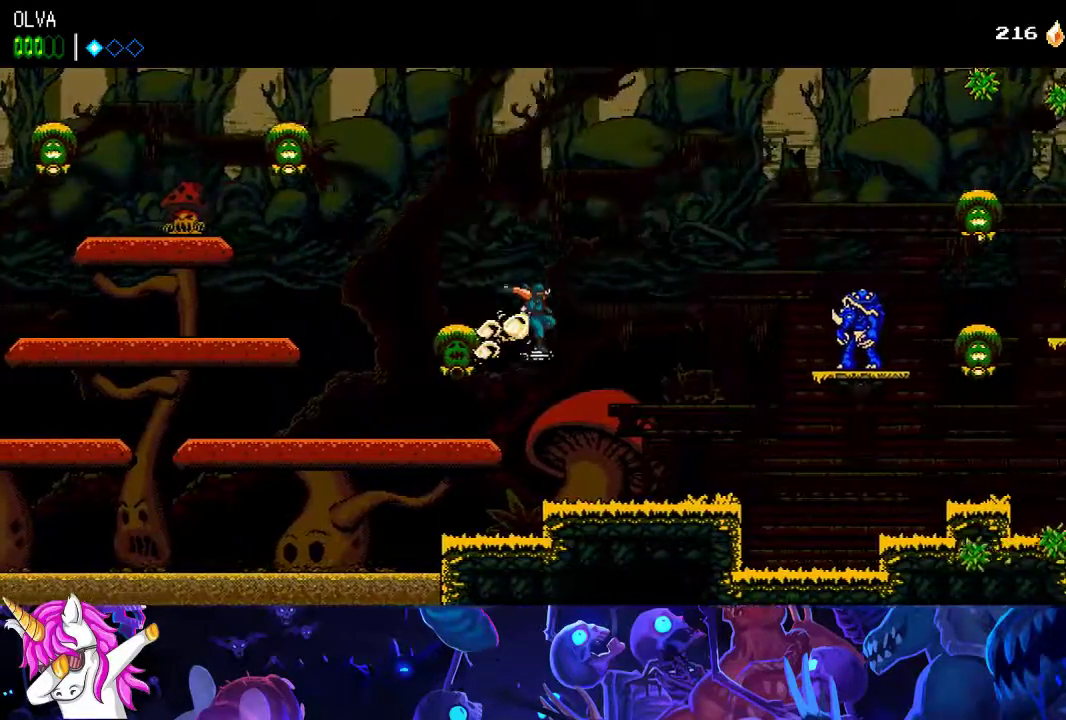
{"buttons": [], "left_stick": "center", "events": []}
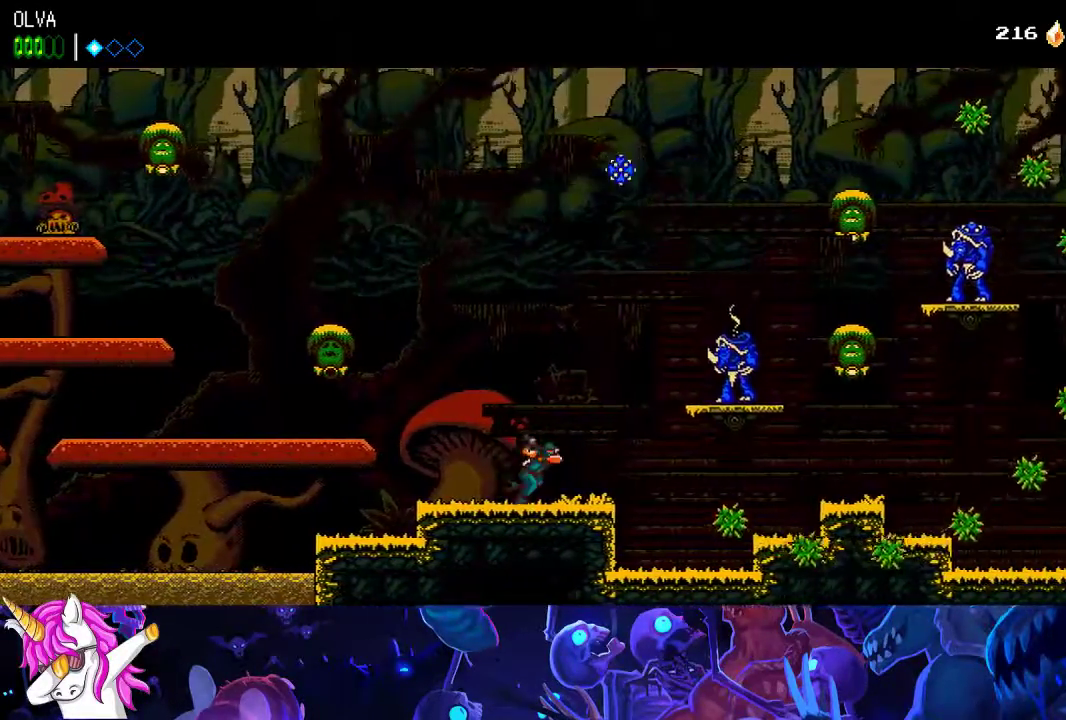
{"buttons": ["A"], "left_stick": "center", "events": [[50, "A", "down"], [200, "A", "up"], [283, "A", "down"]]}
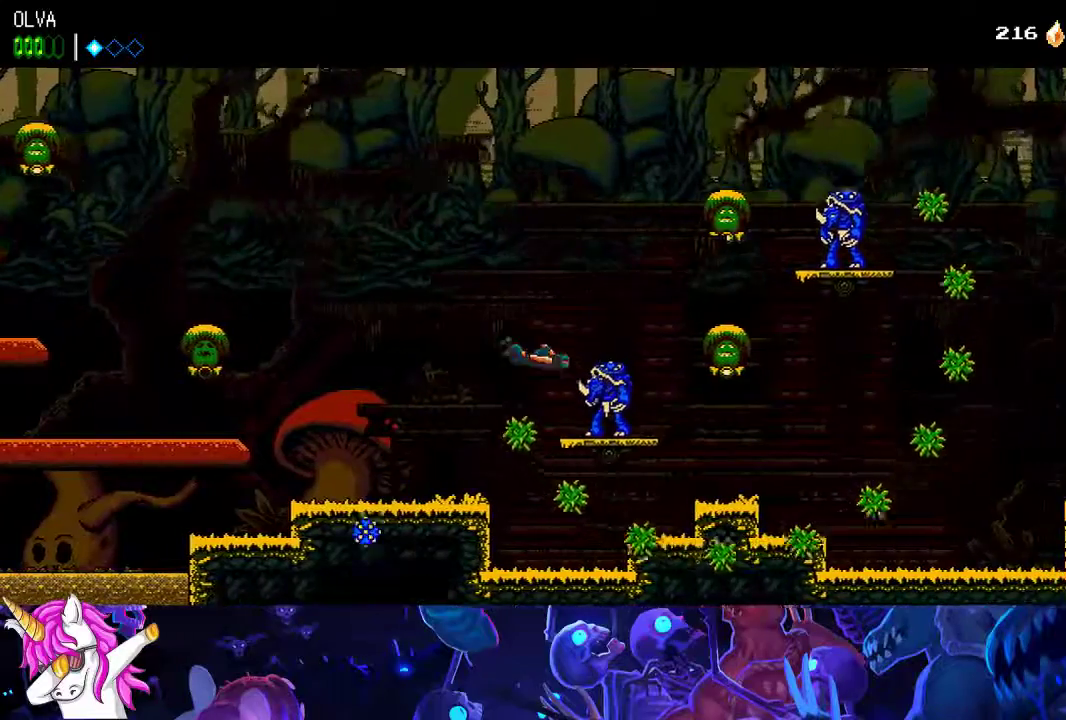
{"buttons": ["A"], "left_stick": "center", "events": [[17, "X", "down"], [117, "X", "up"]]}
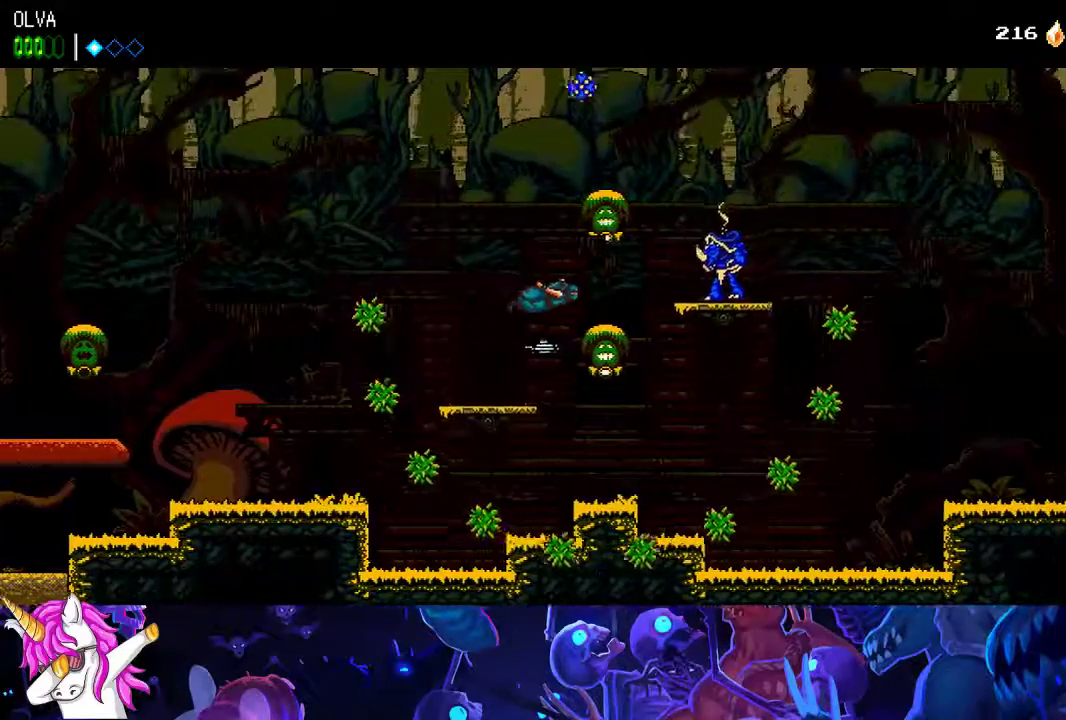
{"buttons": ["A", "X"], "left_stick": "center", "events": [[50, "X", "down"], [150, "X", "up"], [483, "X", "down"]]}
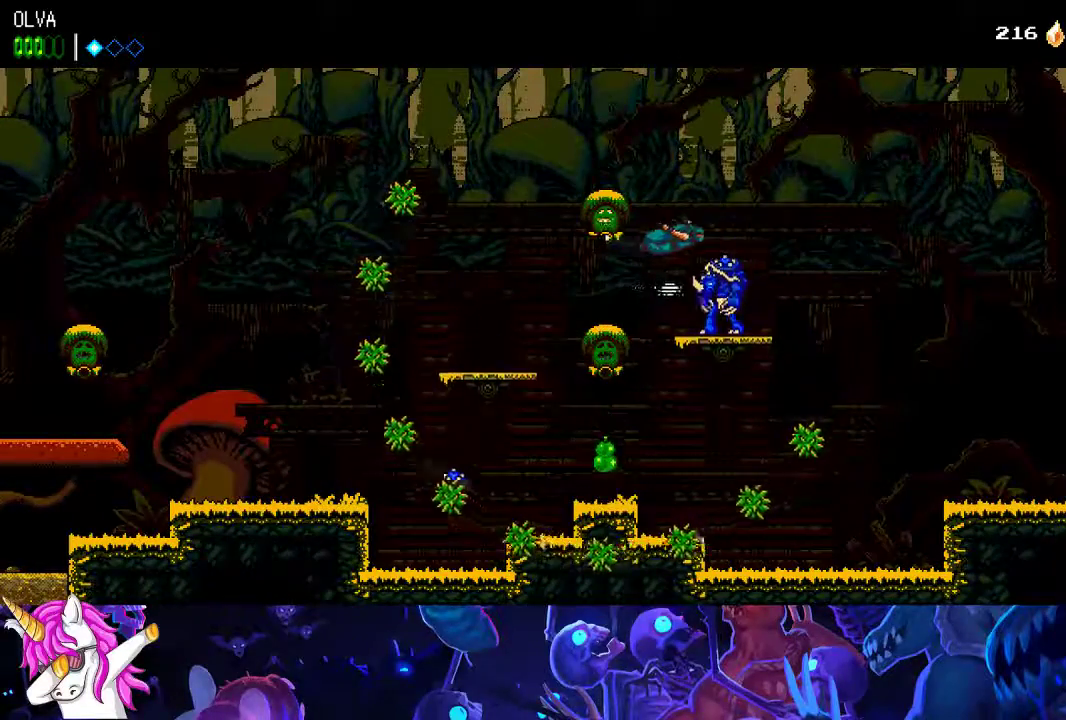
{"buttons": [], "left_stick": "center", "events": [[100, "X", "up"], [400, "A", "up"]]}
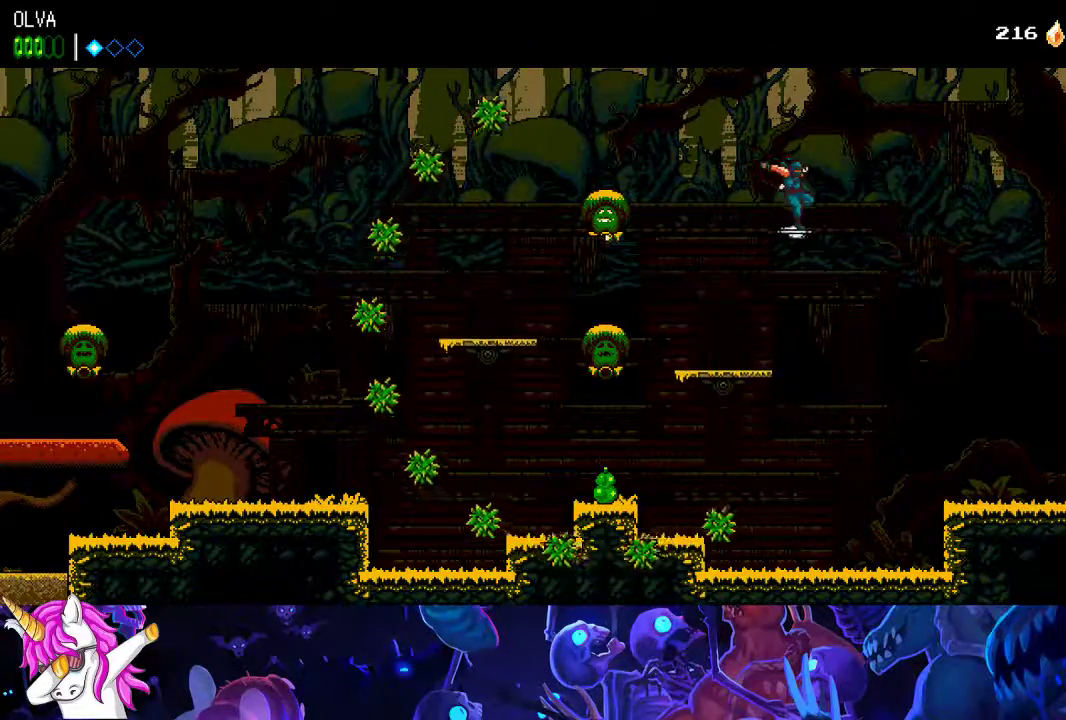
{"buttons": [], "left_stick": "center", "events": []}
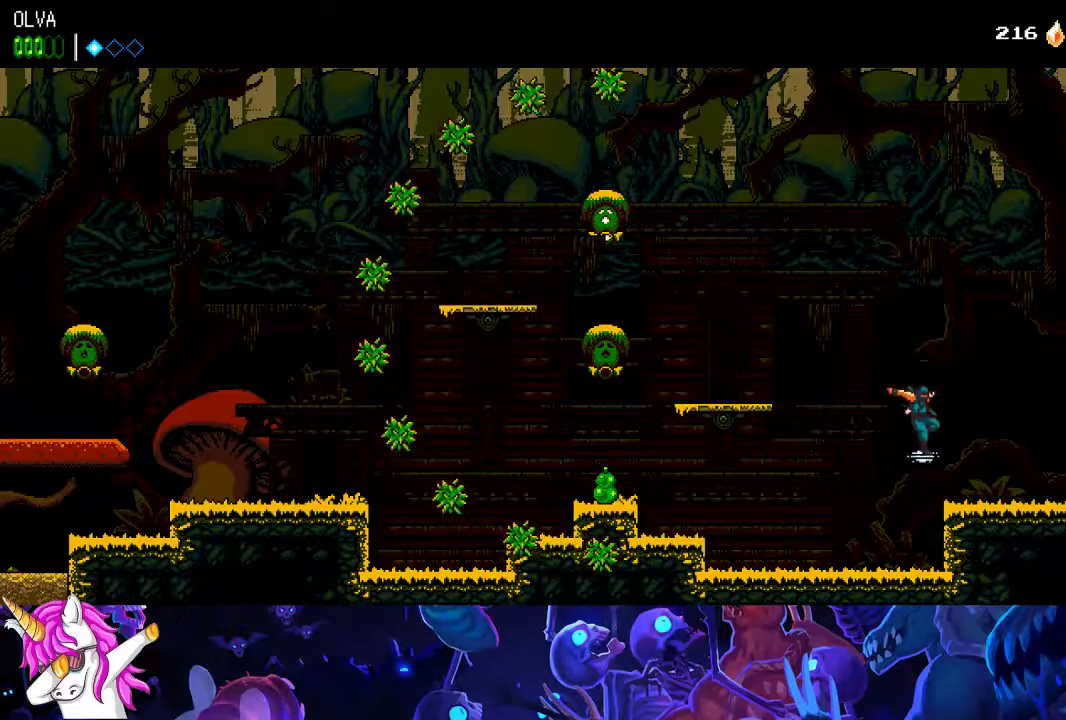
{"buttons": [], "left_stick": "center", "events": []}
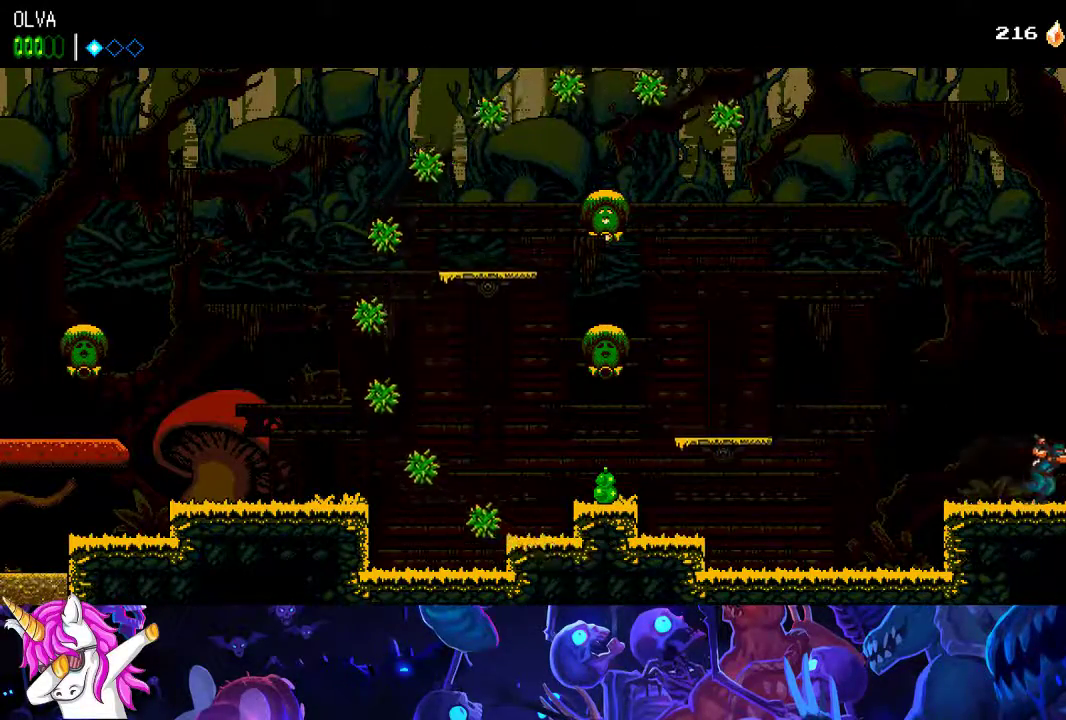
{"buttons": [], "left_stick": "center", "events": []}
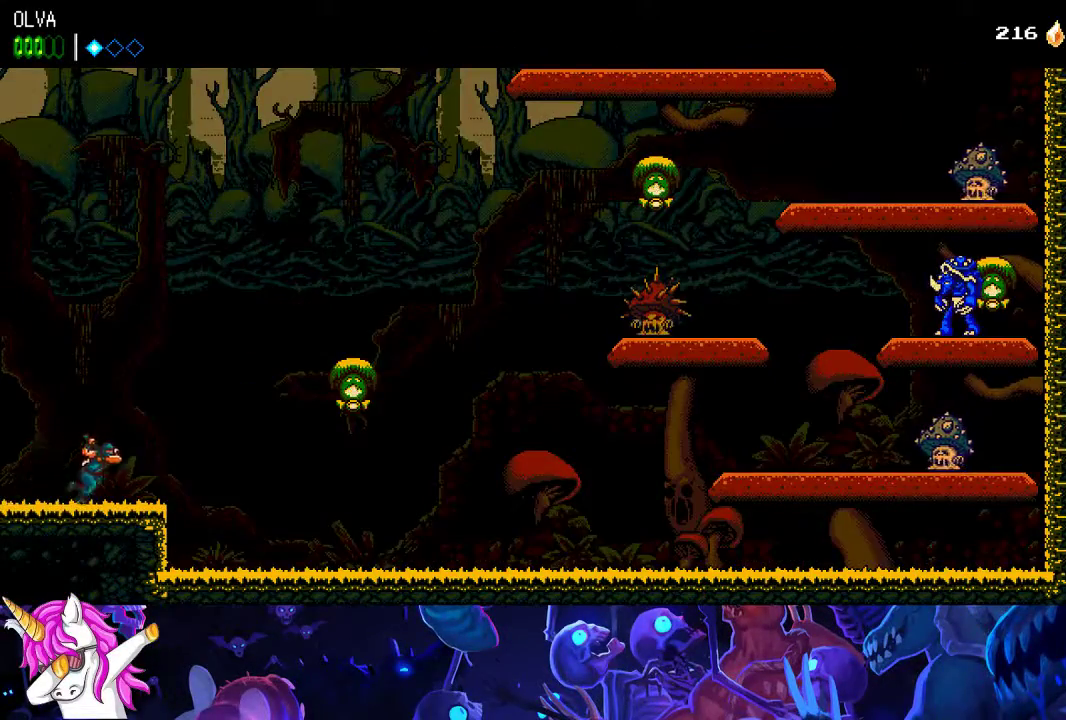
{"buttons": [], "left_stick": "center", "events": [[183, "A", "down"], [433, "A", "up"]]}
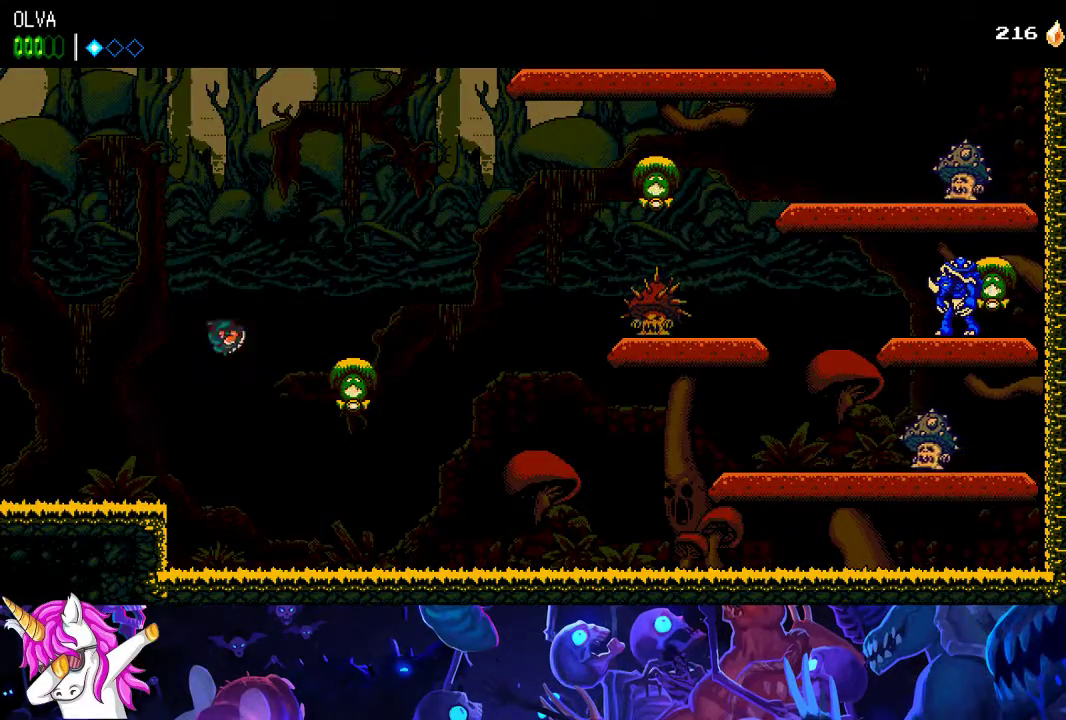
{"buttons": [], "left_stick": "center", "events": [[50, "X", "down"], [167, "X", "up"]]}
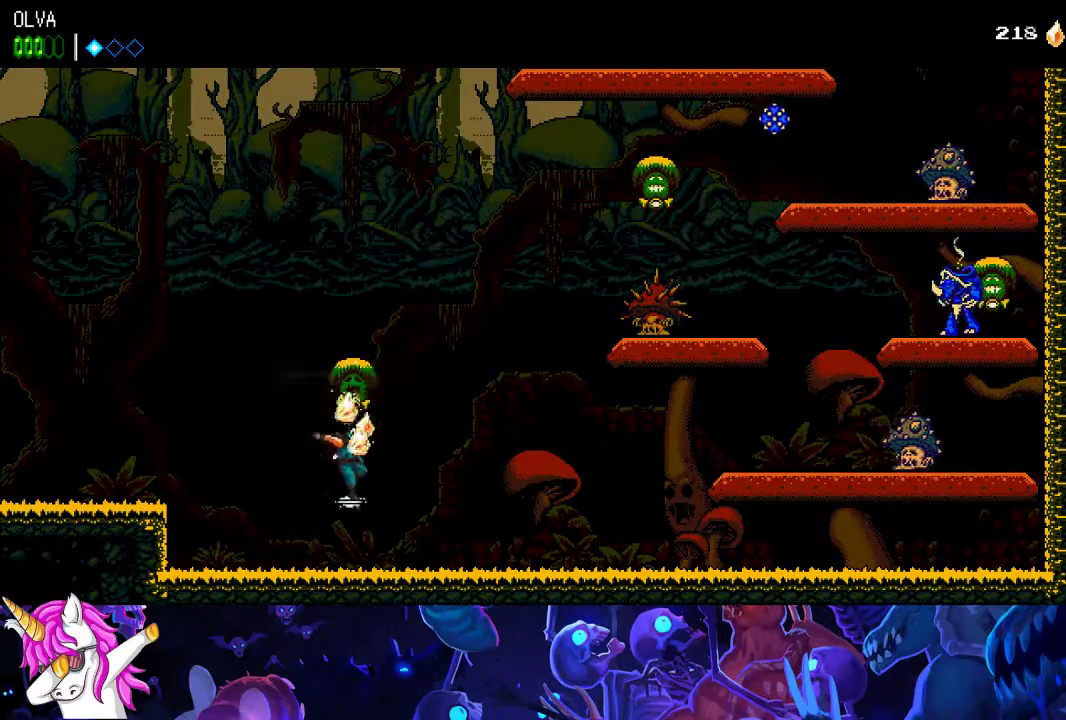
{"buttons": [], "left_stick": "center", "events": []}
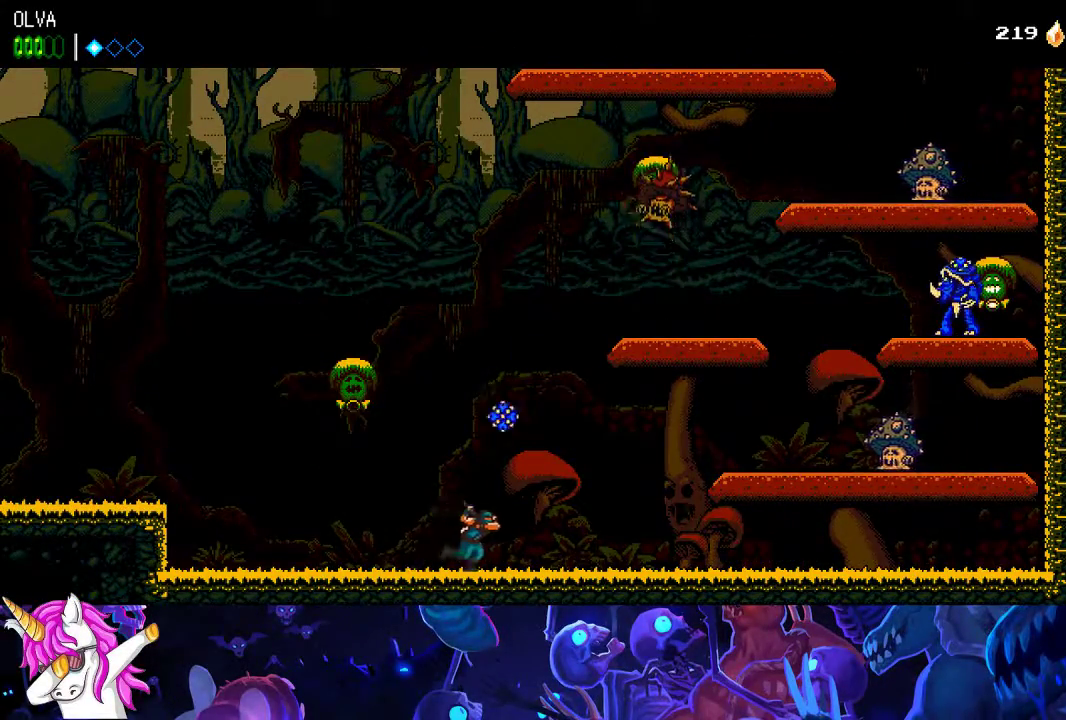
{"buttons": [], "left_stick": "center", "events": []}
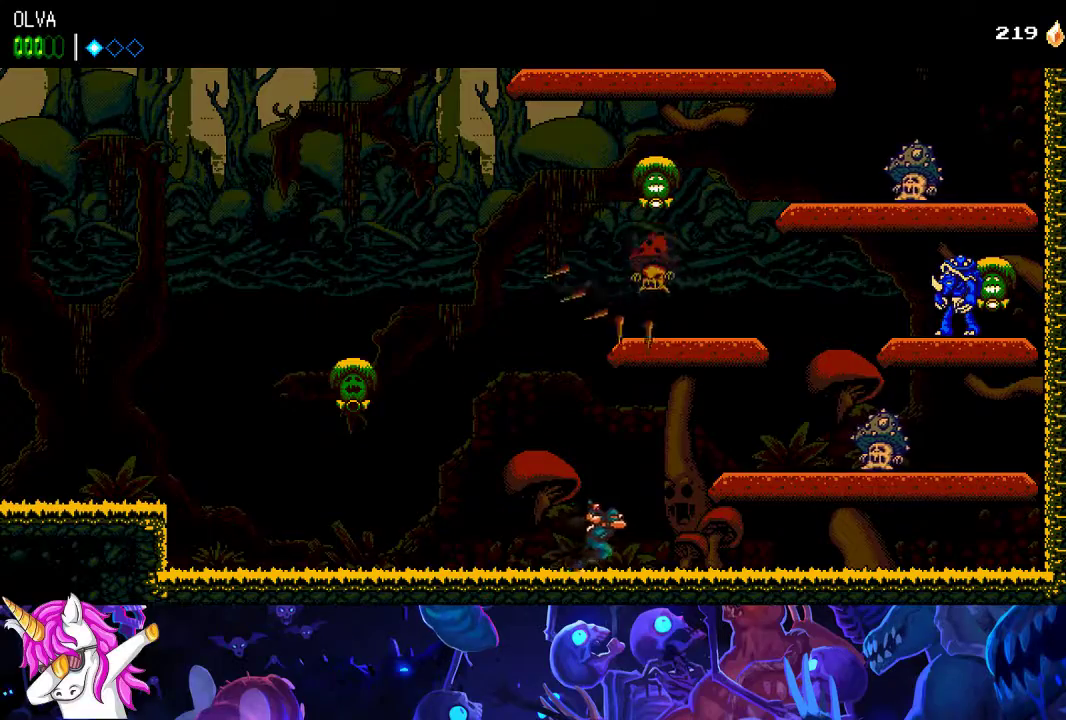
{"buttons": ["A"], "left_stick": "center", "events": [[450, "A", "down"]]}
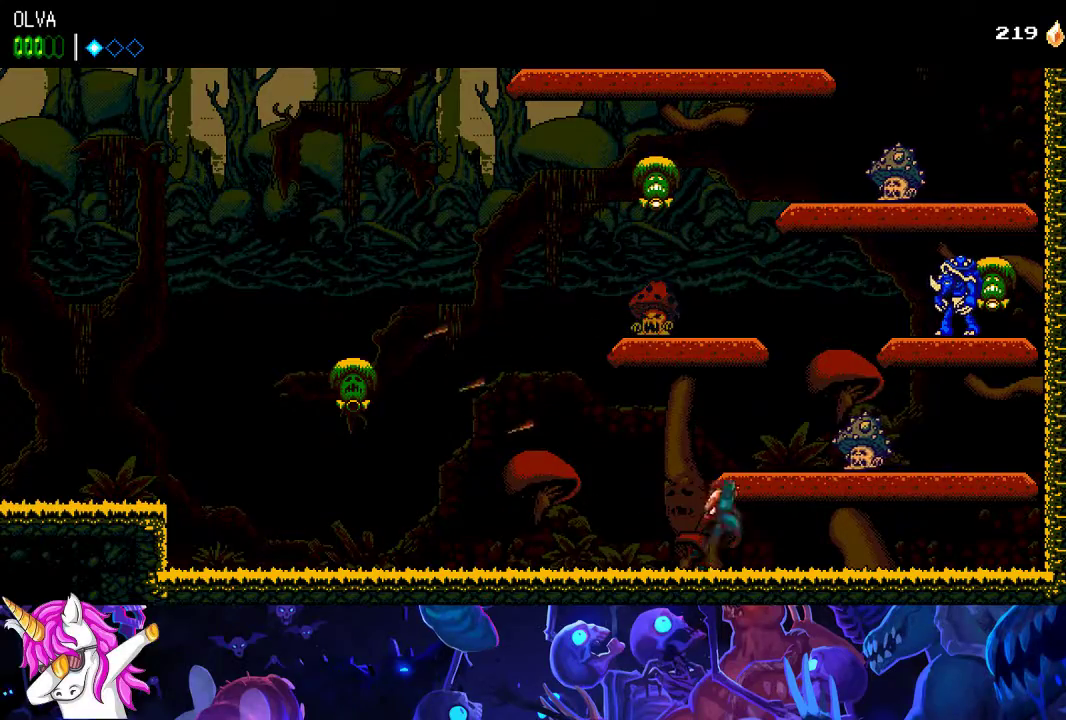
{"buttons": ["A", "X"], "left_stick": "left", "events": [[133, "X", "down"], [283, "left_stick", "up-left"], [300, "X", "up"], [350, "left_stick", "left"], [483, "X", "down"]]}
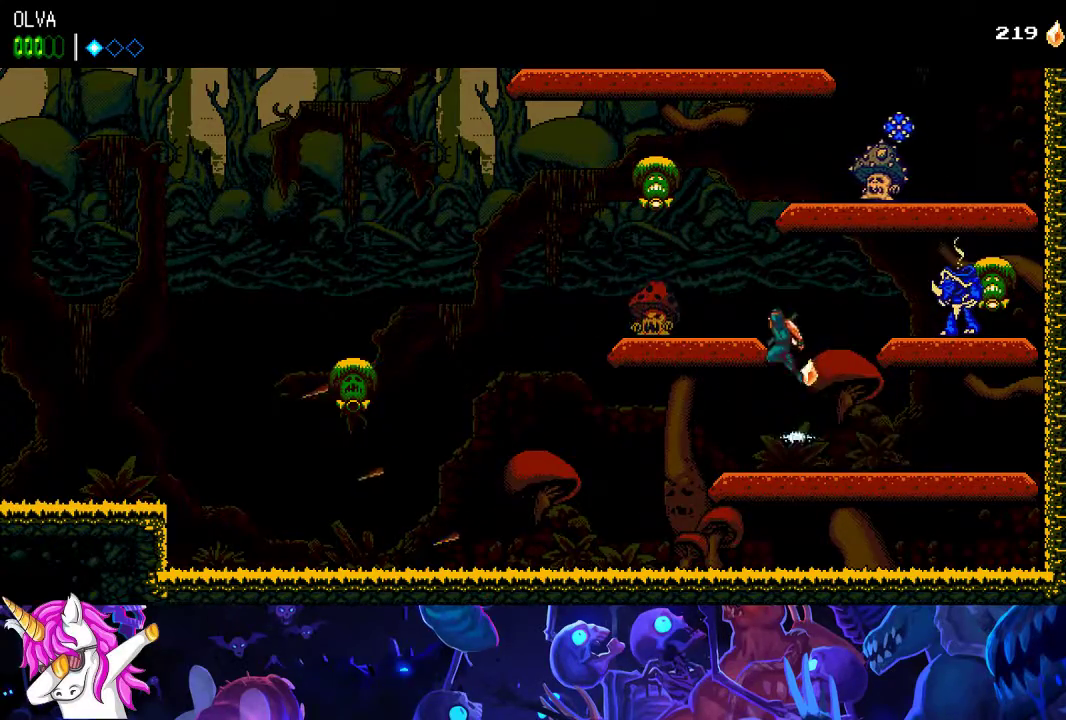
{"buttons": ["A", "X"], "left_stick": "left", "events": [[150, "X", "up"], [167, "A", "up"], [283, "A", "down"], [333, "X", "down"]]}
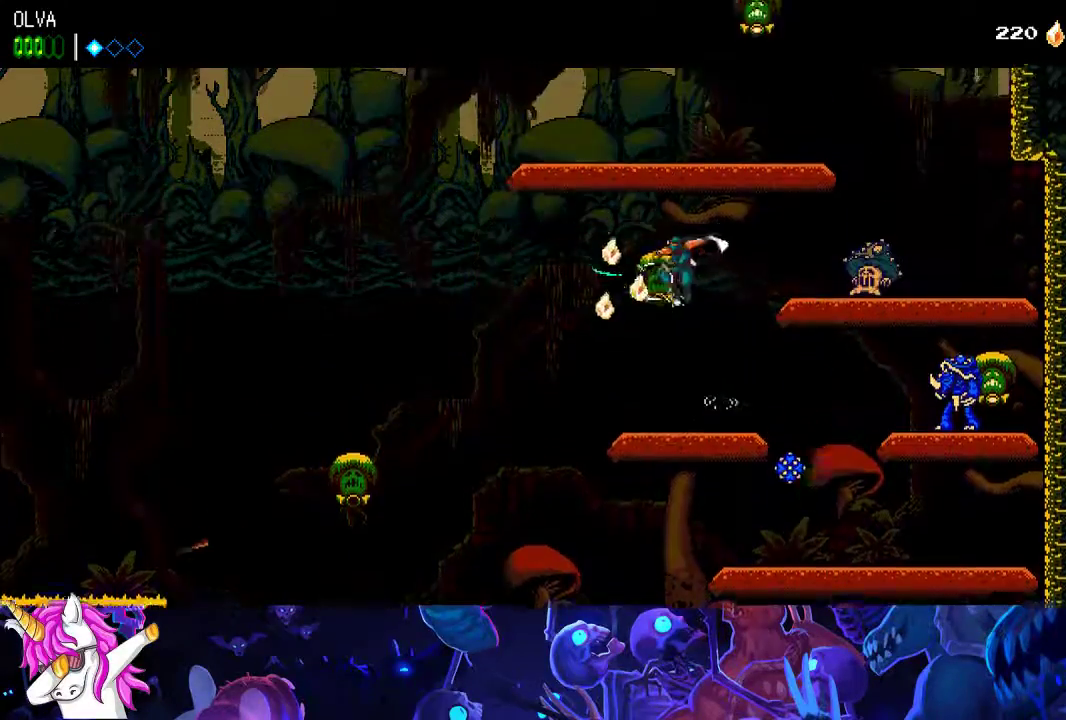
{"buttons": [], "left_stick": "center", "events": [[50, "X", "up"], [383, "A", "up"], [433, "left_stick", "center"]]}
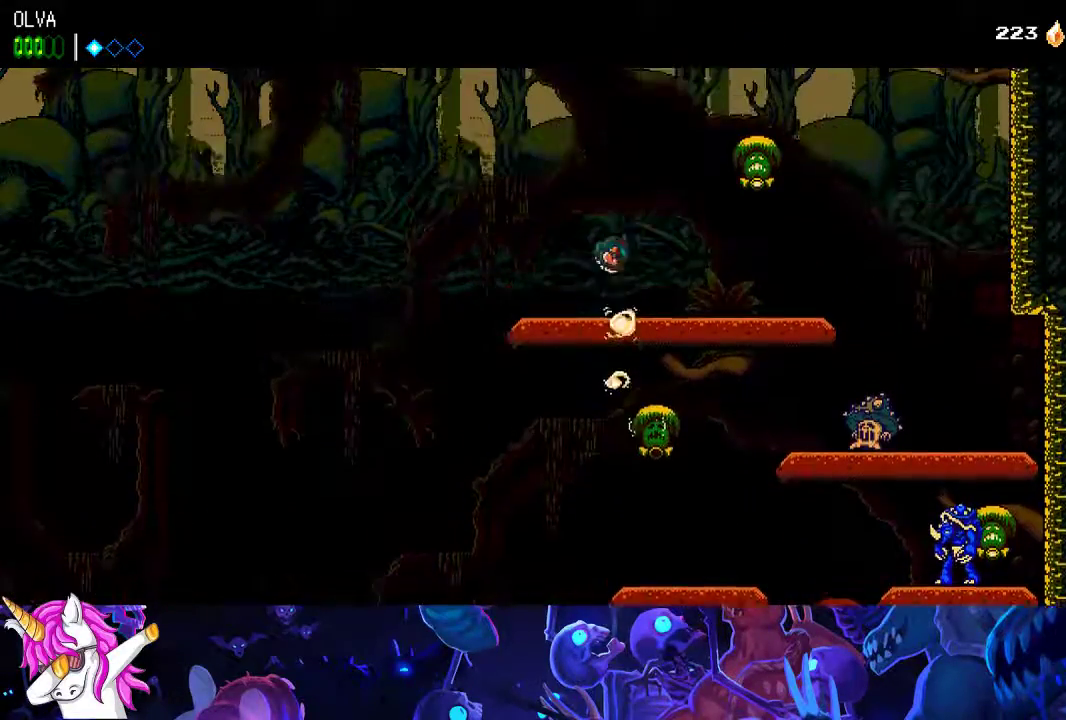
{"buttons": ["A", "X"], "left_stick": "center", "events": [[217, "A", "down"], [433, "X", "down"]]}
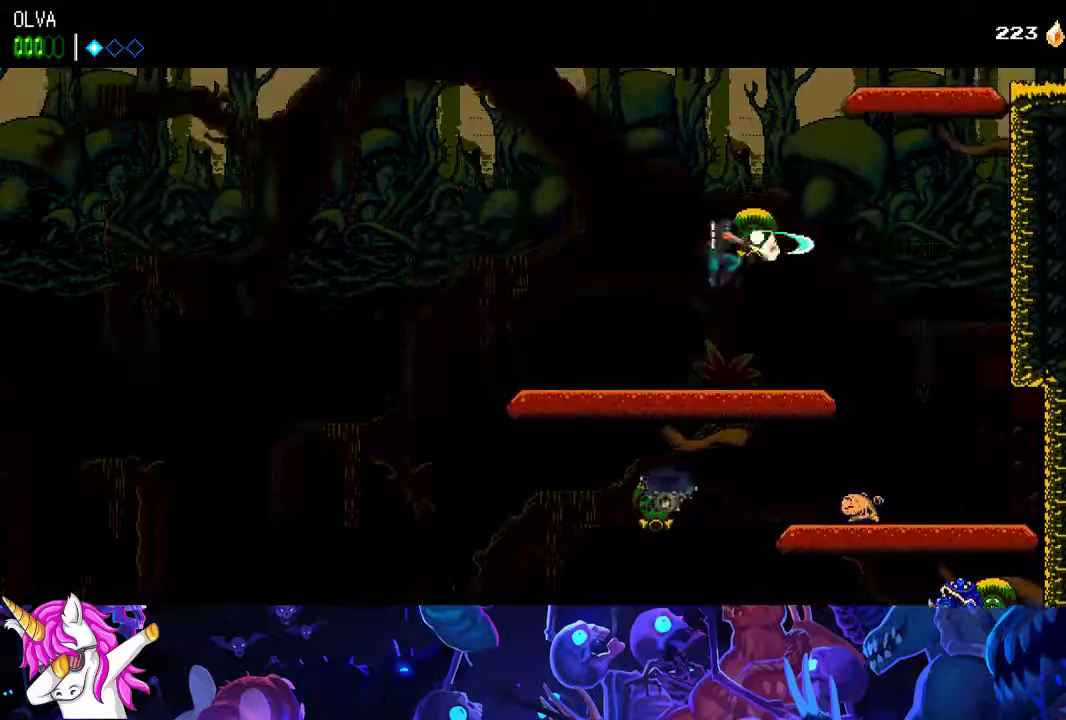
{"buttons": ["A"], "left_stick": "center", "events": [[83, "X", "up"], [117, "A", "up"], [200, "A", "down"]]}
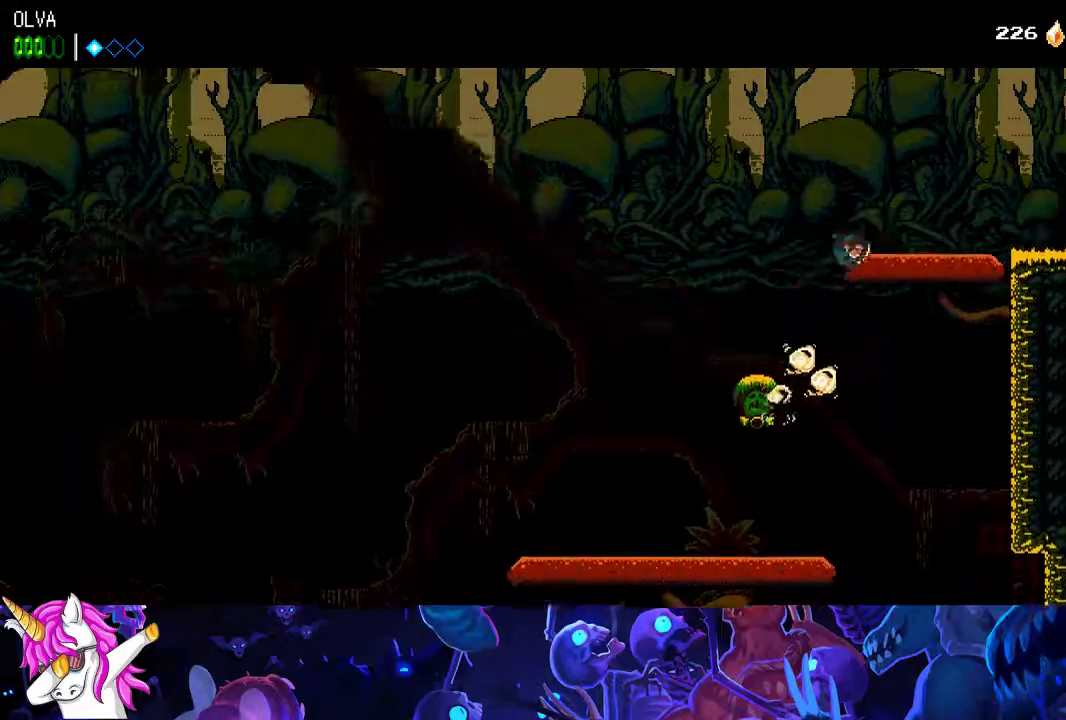
{"buttons": [], "left_stick": "center", "events": [[183, "A", "up"]]}
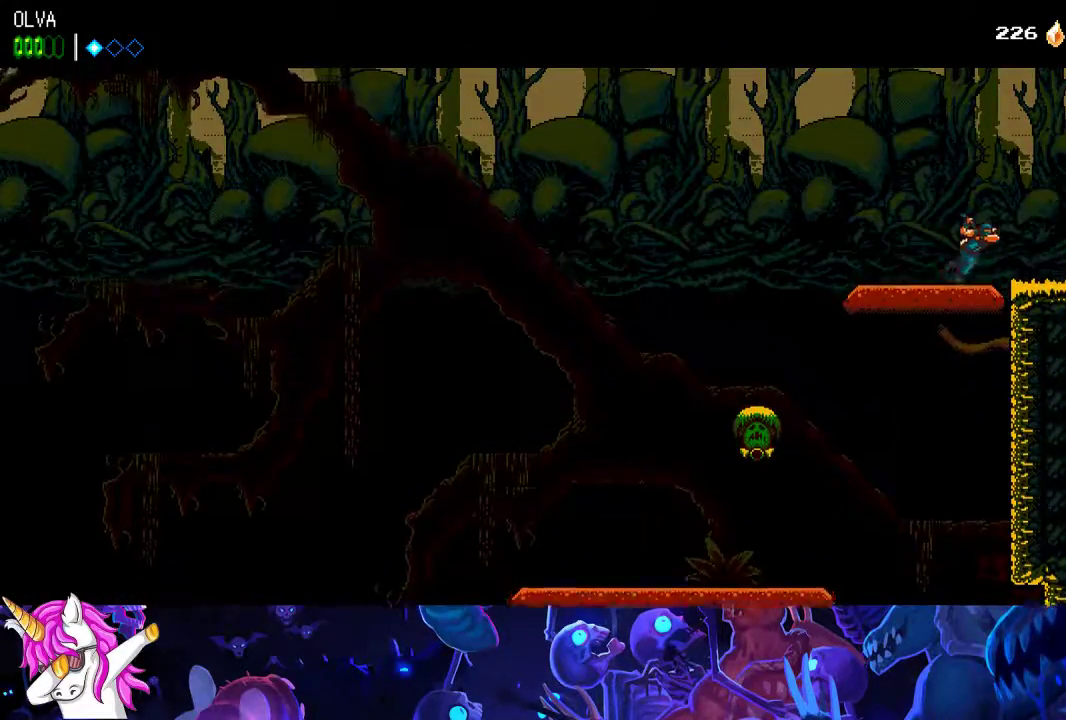
{"buttons": [], "left_stick": "center", "events": []}
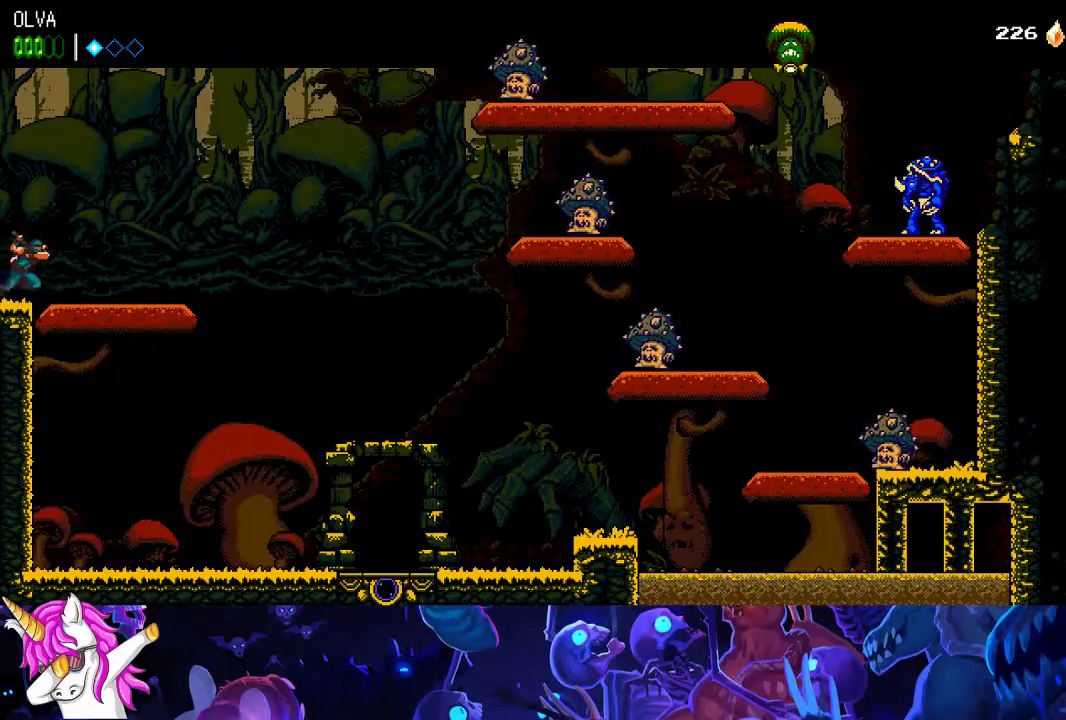
{"buttons": [], "left_stick": "center", "events": []}
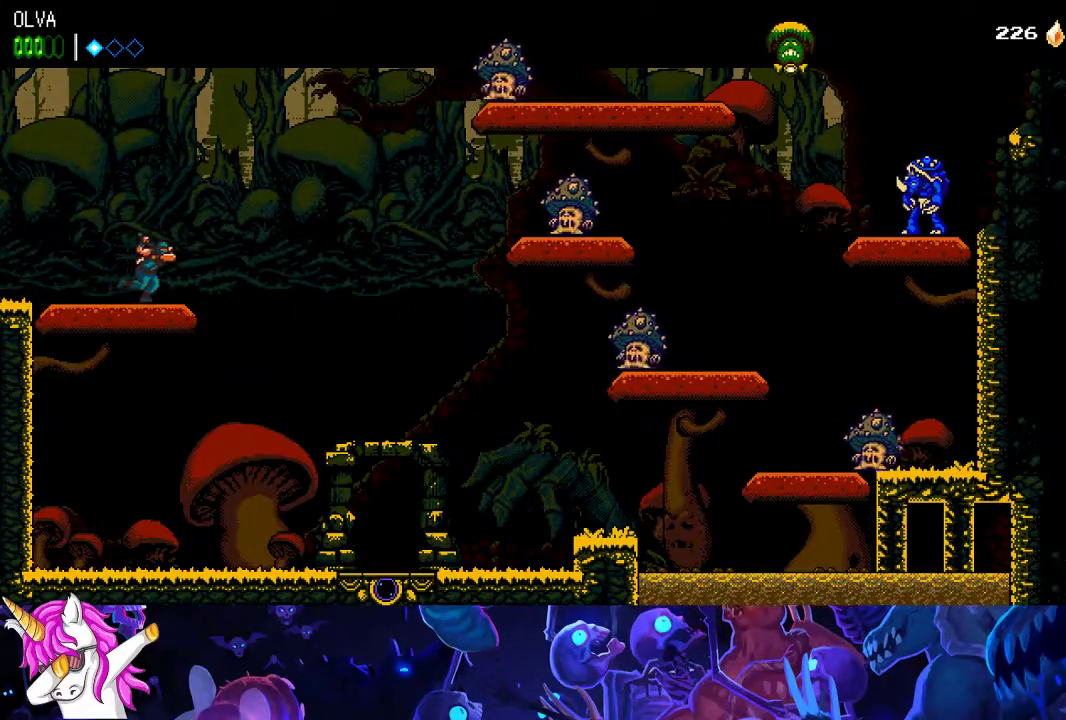
{"buttons": [], "left_stick": "center", "events": []}
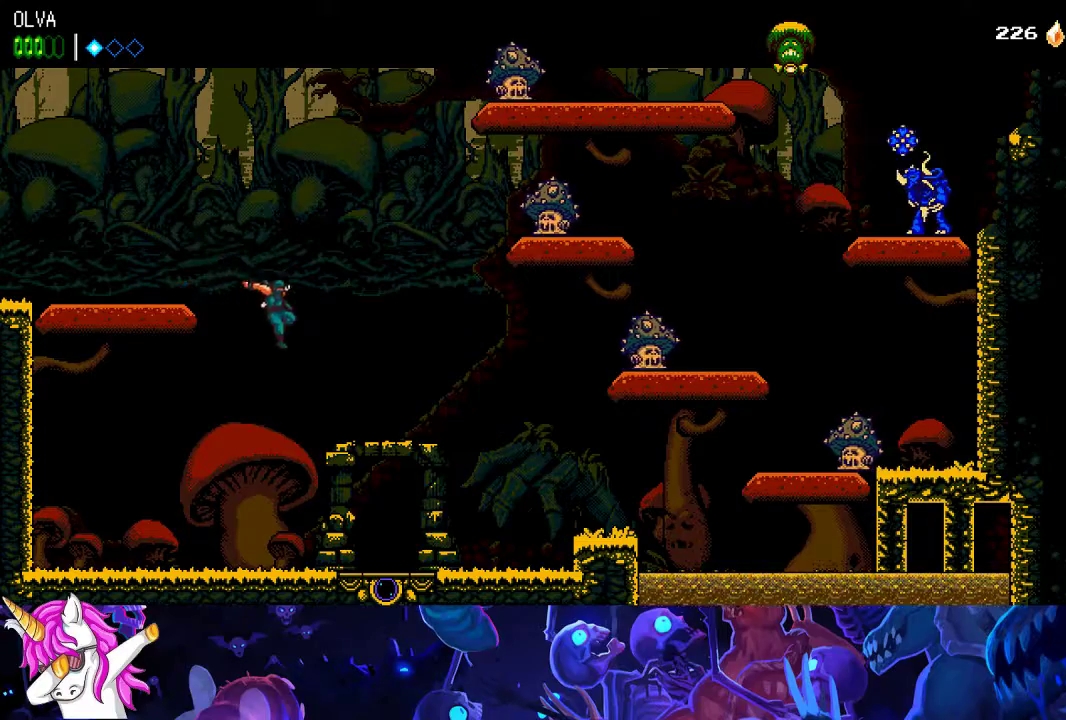
{"buttons": [], "left_stick": "center", "events": []}
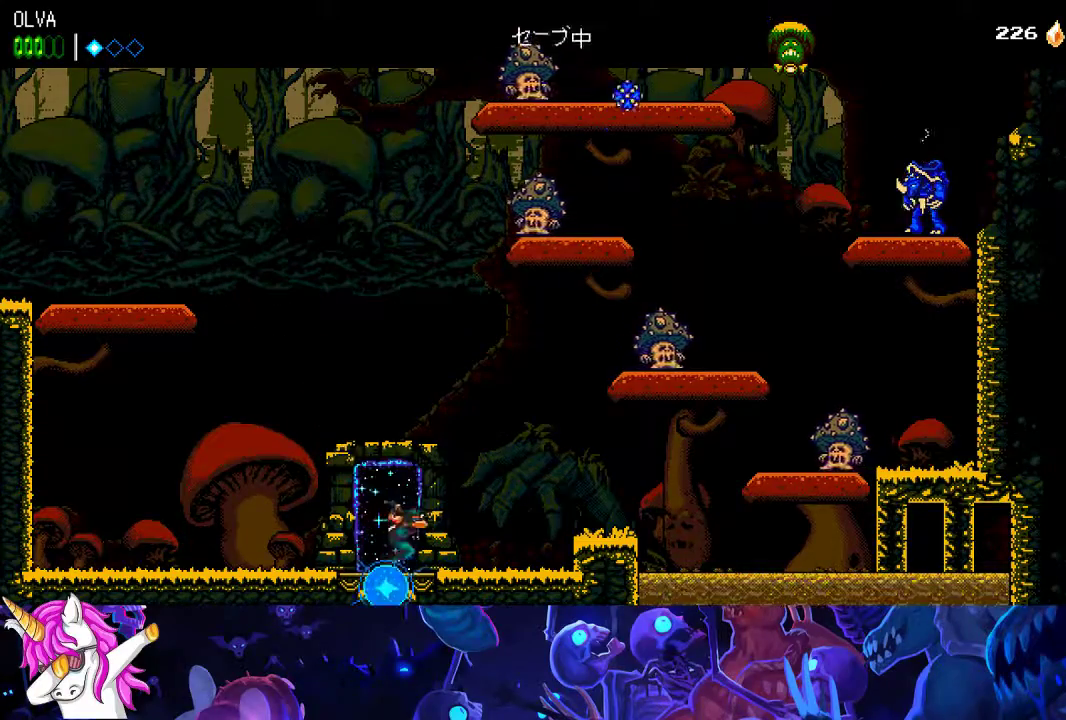
{"buttons": [], "left_stick": "center", "events": [[300, "A", "down"], [367, "A", "up"]]}
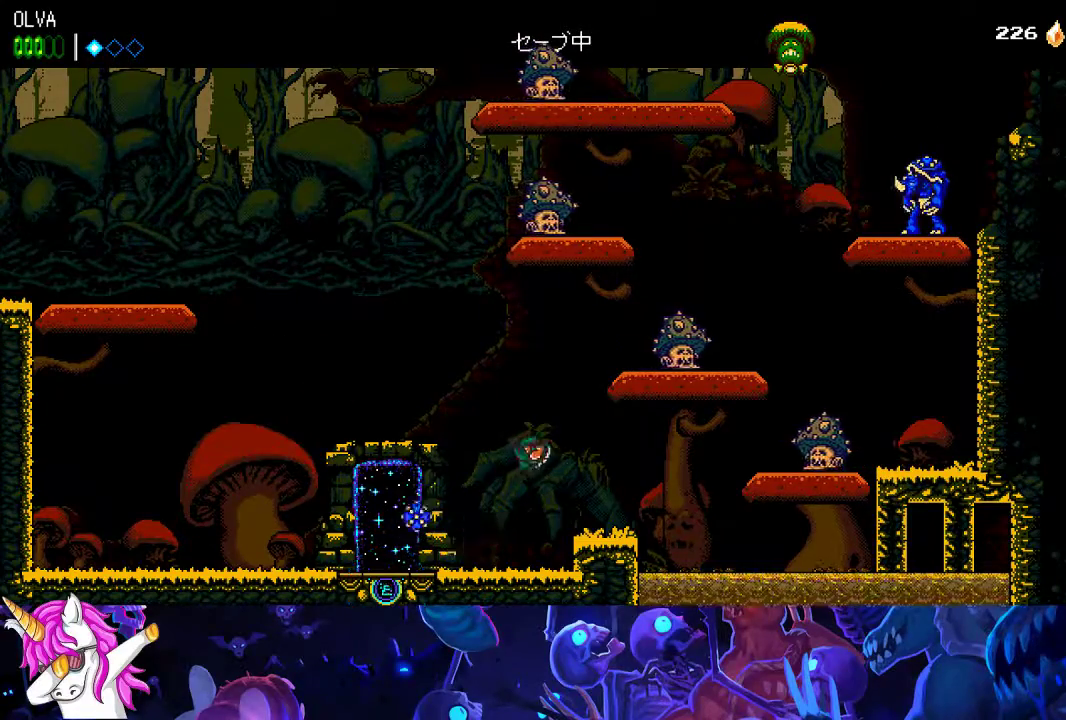
{"buttons": ["A"], "left_stick": "center", "events": [[450, "A", "down"]]}
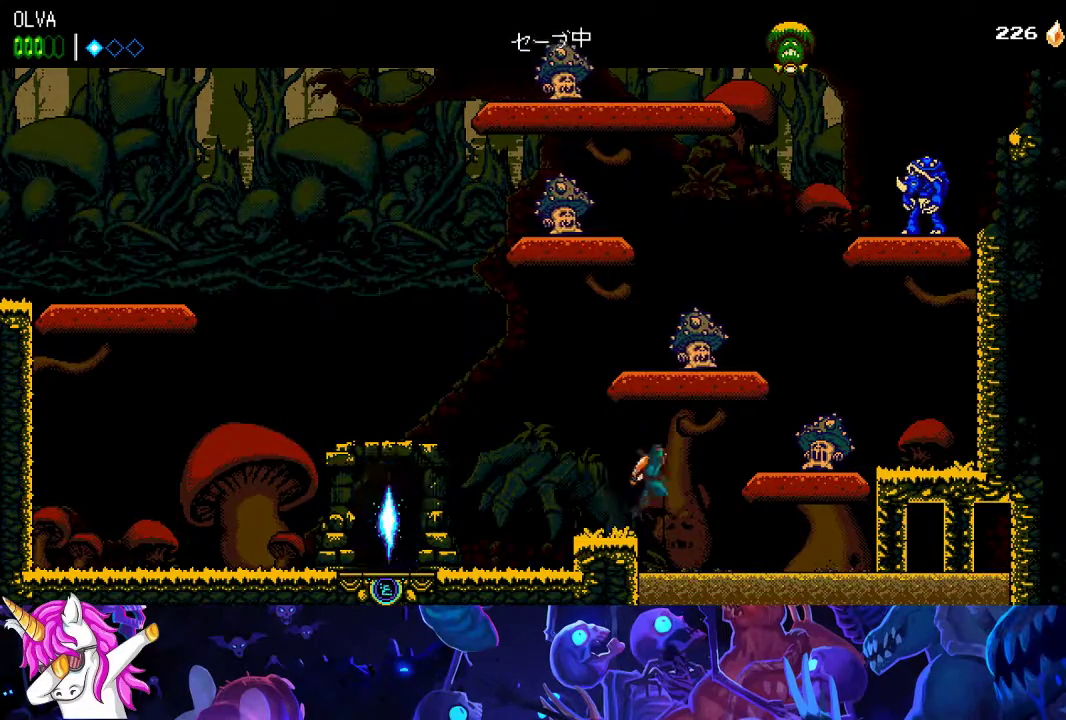
{"buttons": [], "left_stick": "center", "events": [[133, "A", "up"], [317, "X", "down"], [483, "X", "up"]]}
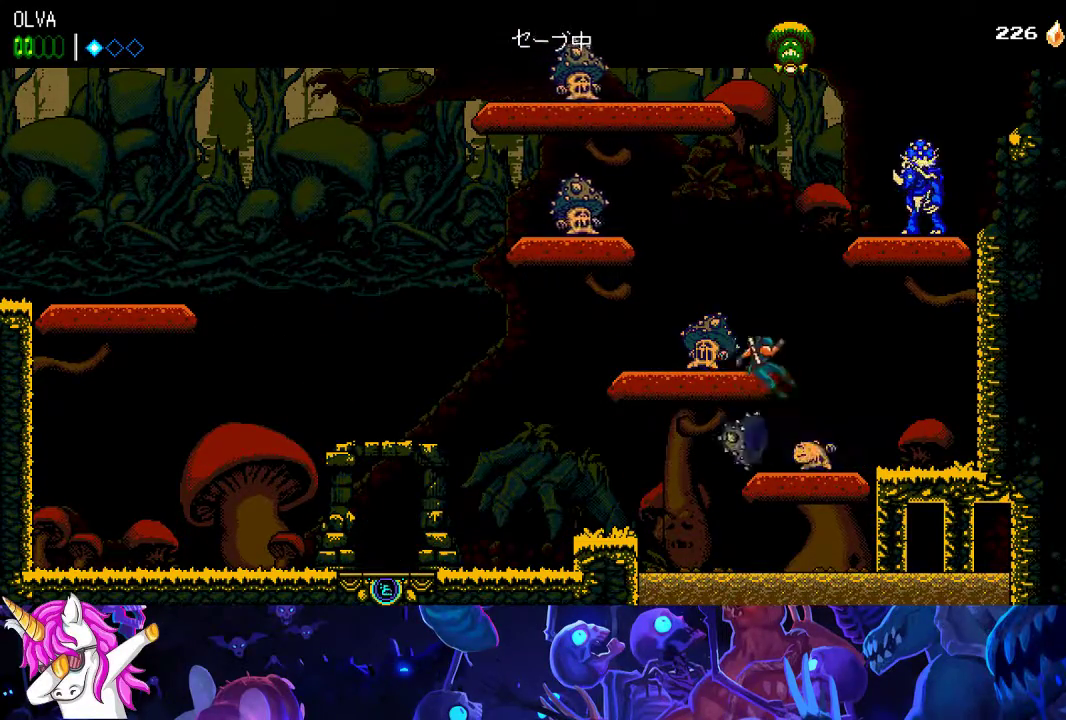
{"buttons": ["A"], "left_stick": "left", "events": [[167, "left_stick", "up-left"], [267, "left_stick", "left"], [367, "A", "down"]]}